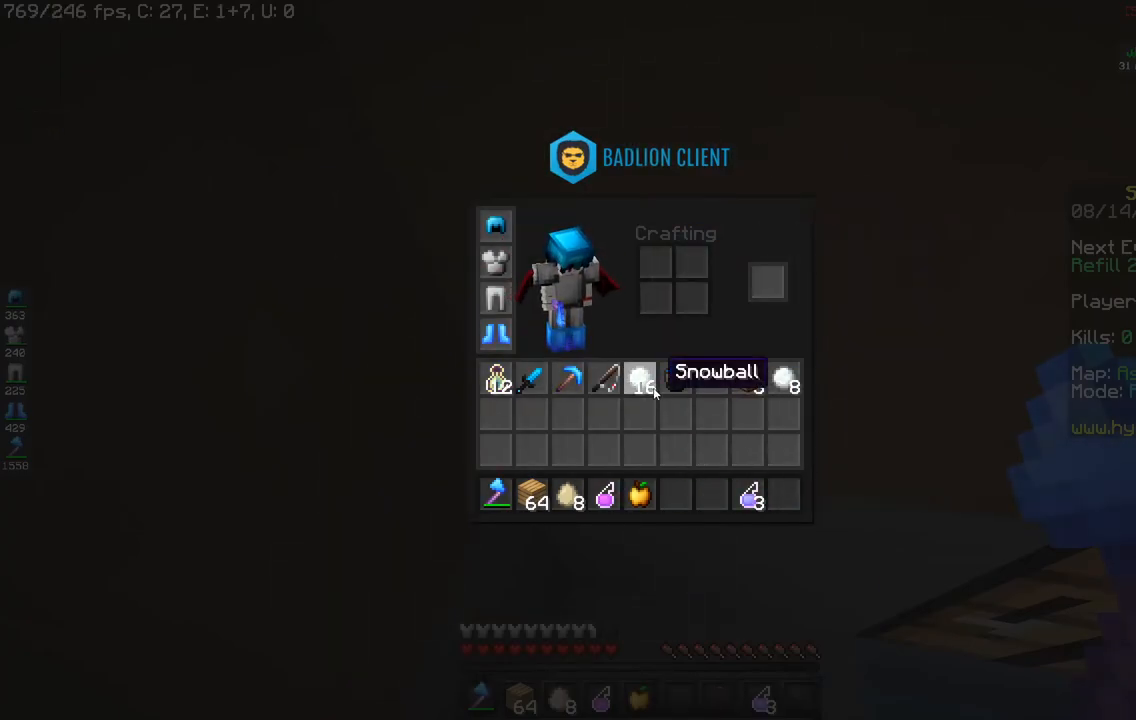
Gameplay with keyboard and mouse; each line is a JSON object with the keys and mouse buttons held at the frame after it. "events" lists presses ("down") and releases ("up") of "a", "d", "s", "space", "w", "mouse_left" and "mouse_right" between this image and that frame as [ms after this image, input, new state], when the widget could be followed in between. "mouse_left", "mouse_right" = the "left", "right" buttons of the "mouse" list. No other keys are recorded. Fast repeated clicks can show as one long hold. Mouse movement is not recorded.
{"keys": ["a", "w"], "mouse": [], "events": [[334, "a", "down"], [334, "w", "down"]]}
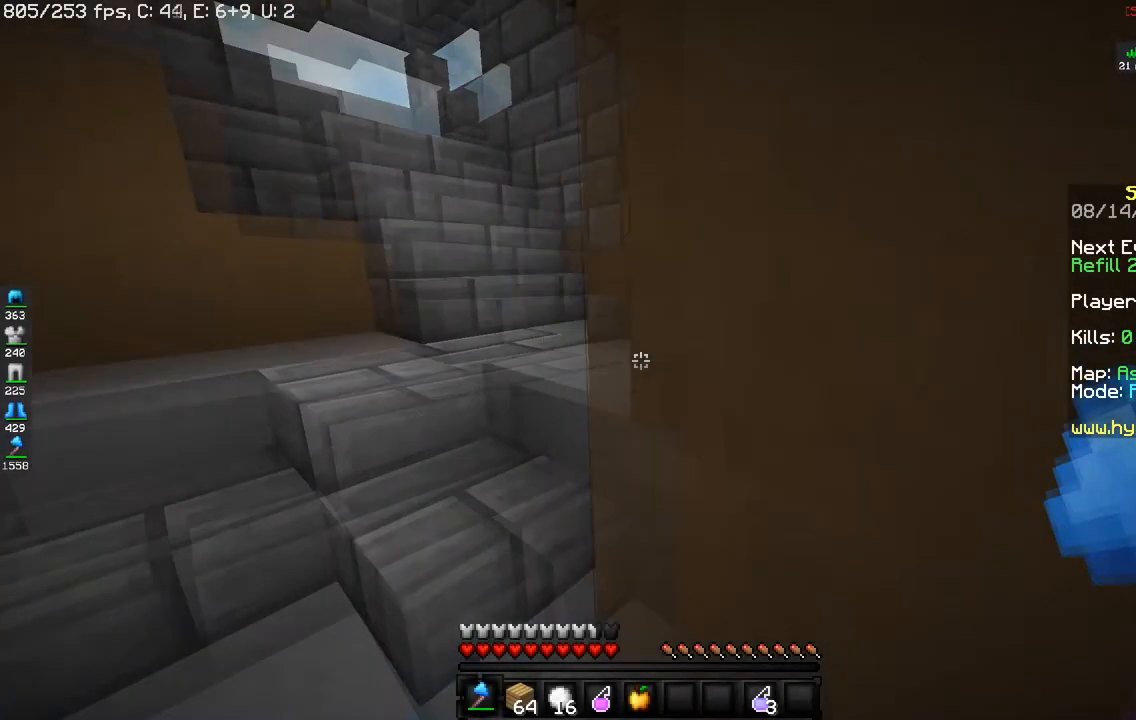
{"keys": ["w"], "mouse": [], "events": [[233, "a", "up"]]}
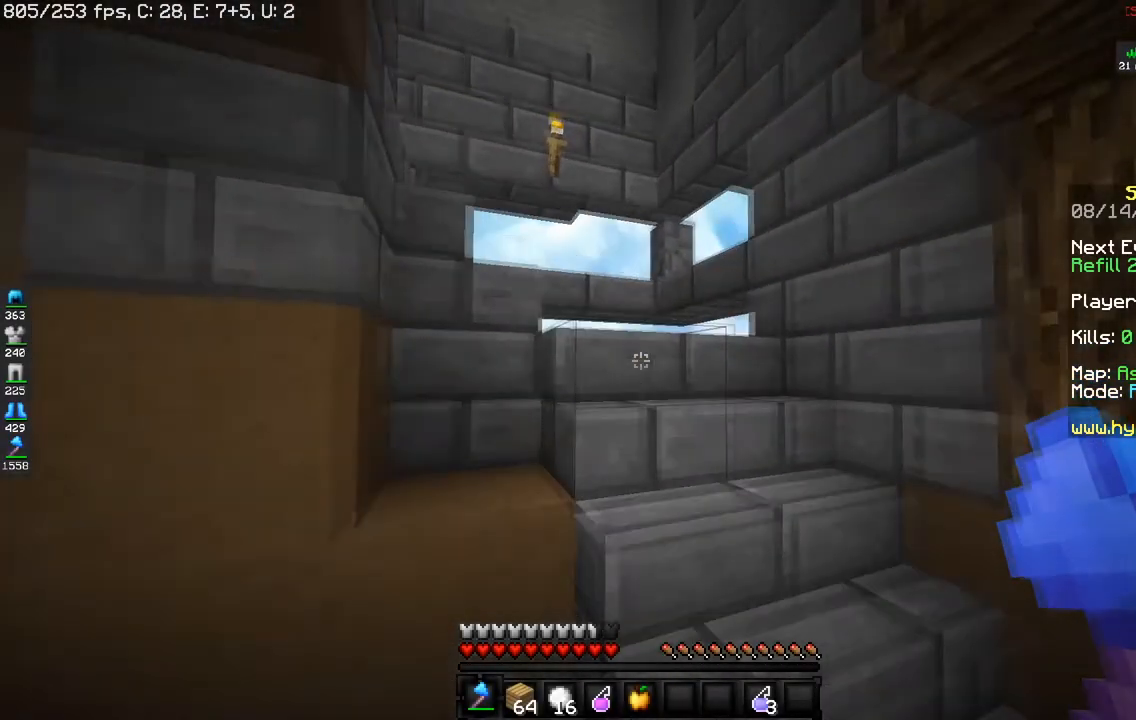
{"keys": ["w"], "mouse": [], "events": []}
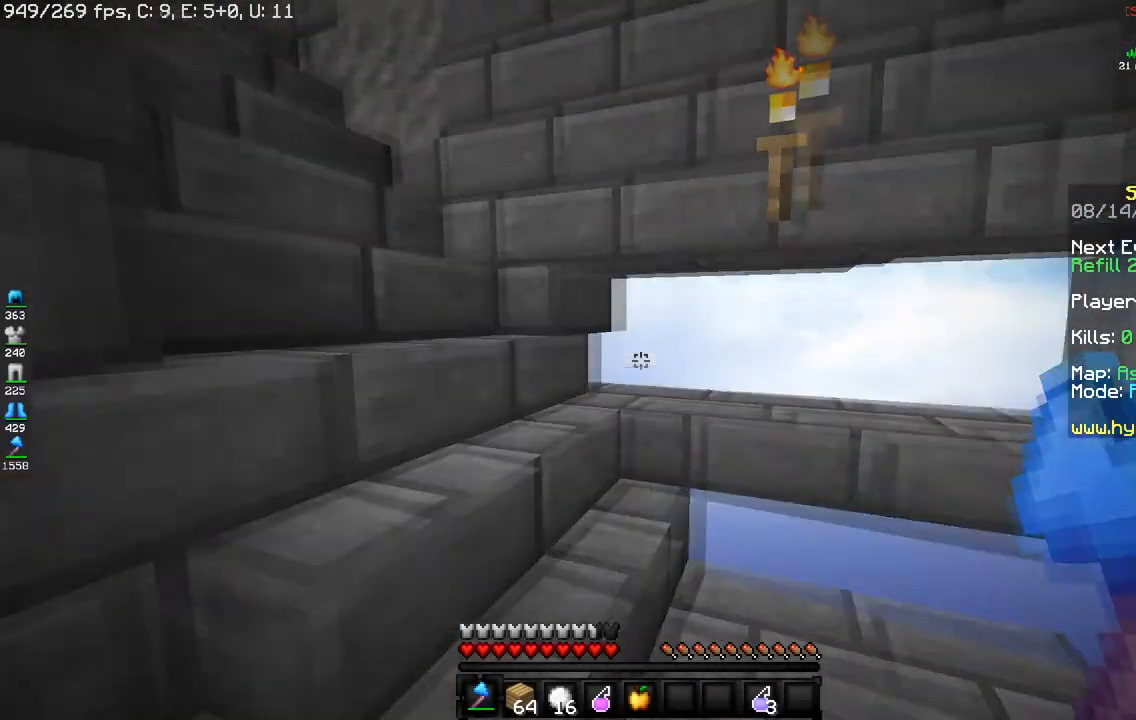
{"keys": ["d", "w"], "mouse": [], "events": [[467, "d", "down"]]}
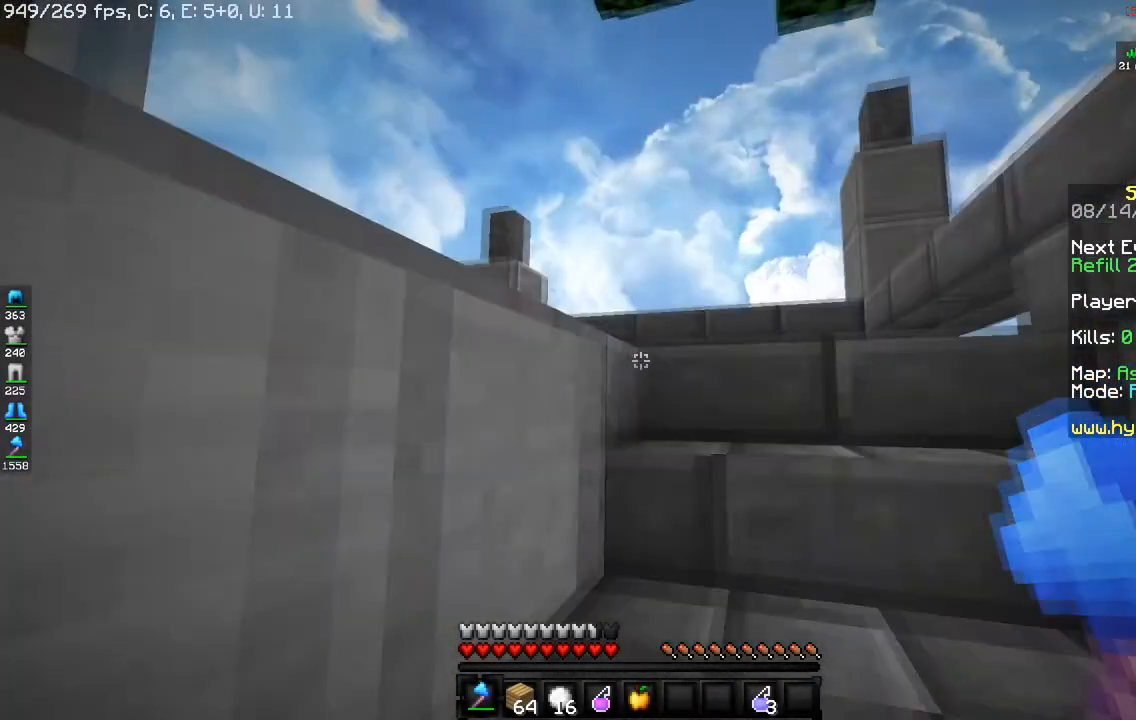
{"keys": ["d", "w"], "mouse": [], "events": []}
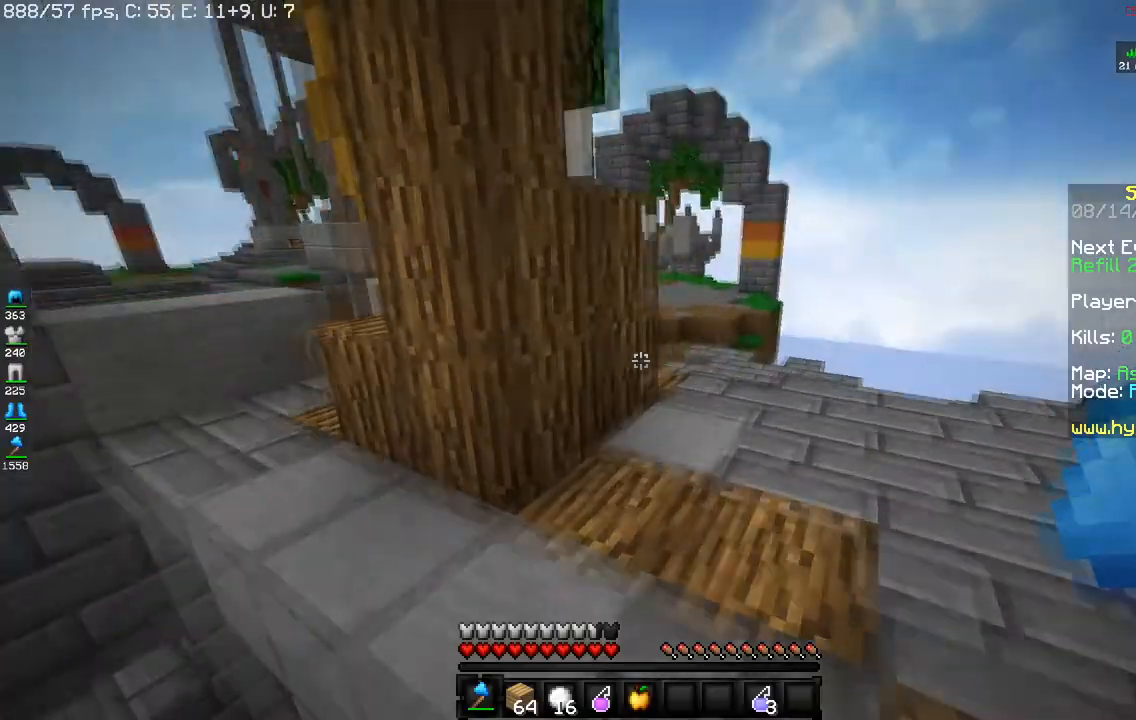
{"keys": ["d", "w"], "mouse": [], "events": [[100, "space", "down"], [317, "space", "up"]]}
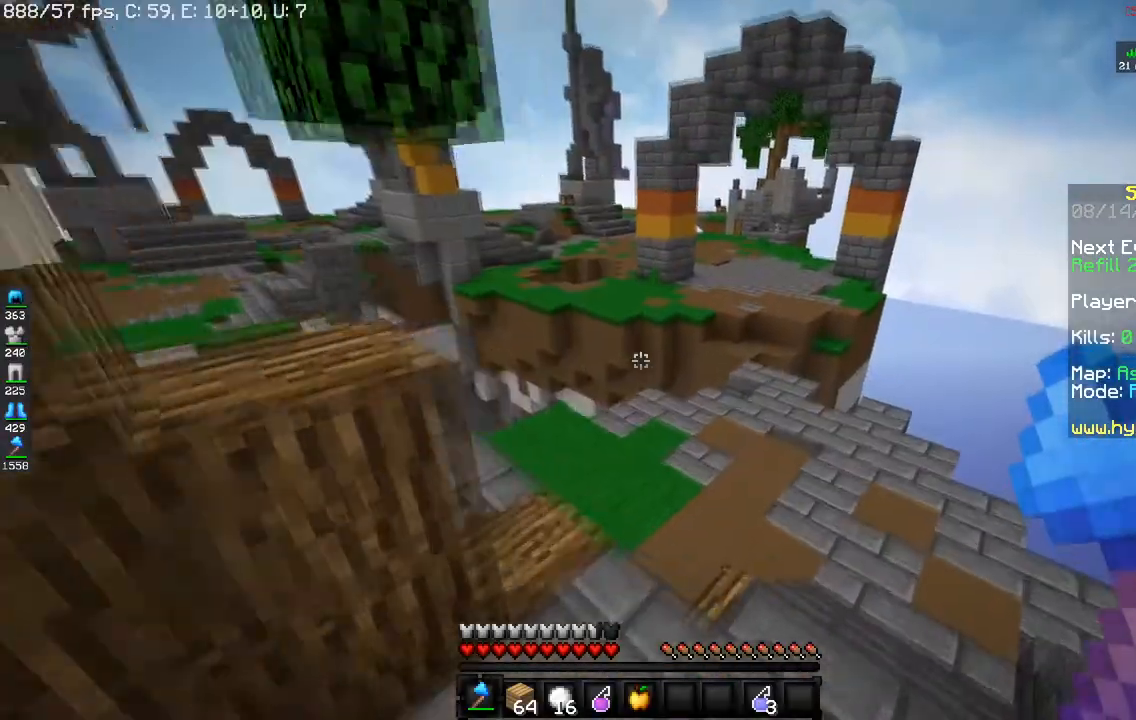
{"keys": ["space", "w"], "mouse": [], "events": [[134, "space", "down"], [201, "d", "up"]]}
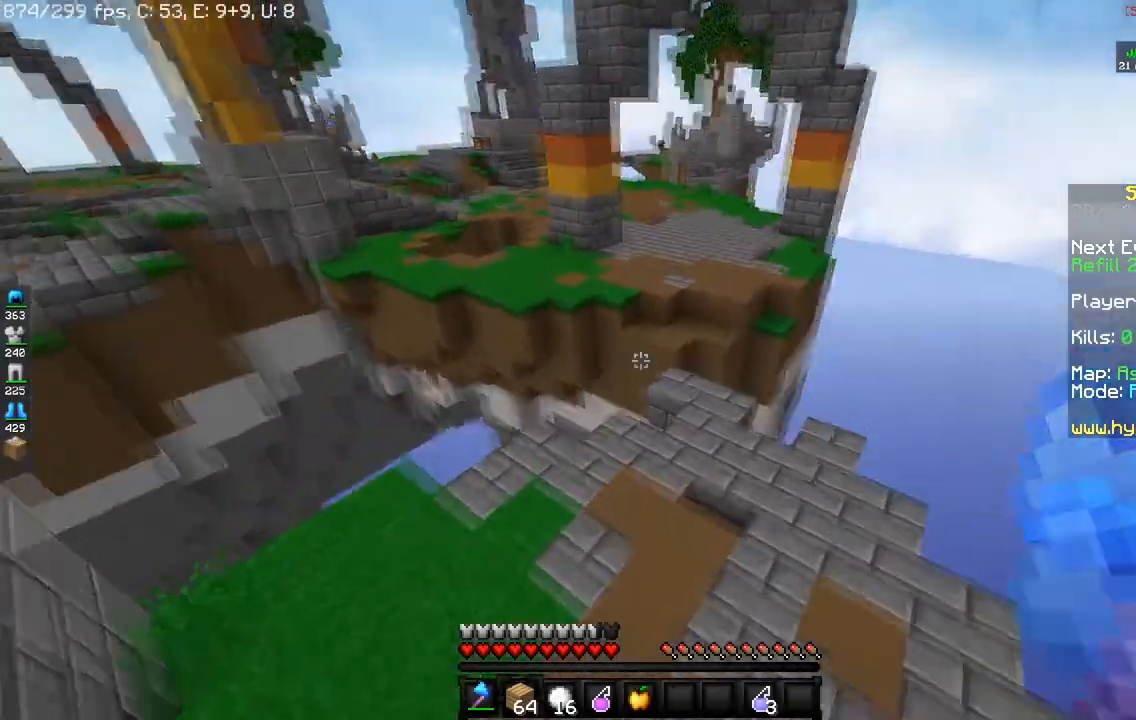
{"keys": ["w"], "mouse": [], "events": [[50, "space", "up"]]}
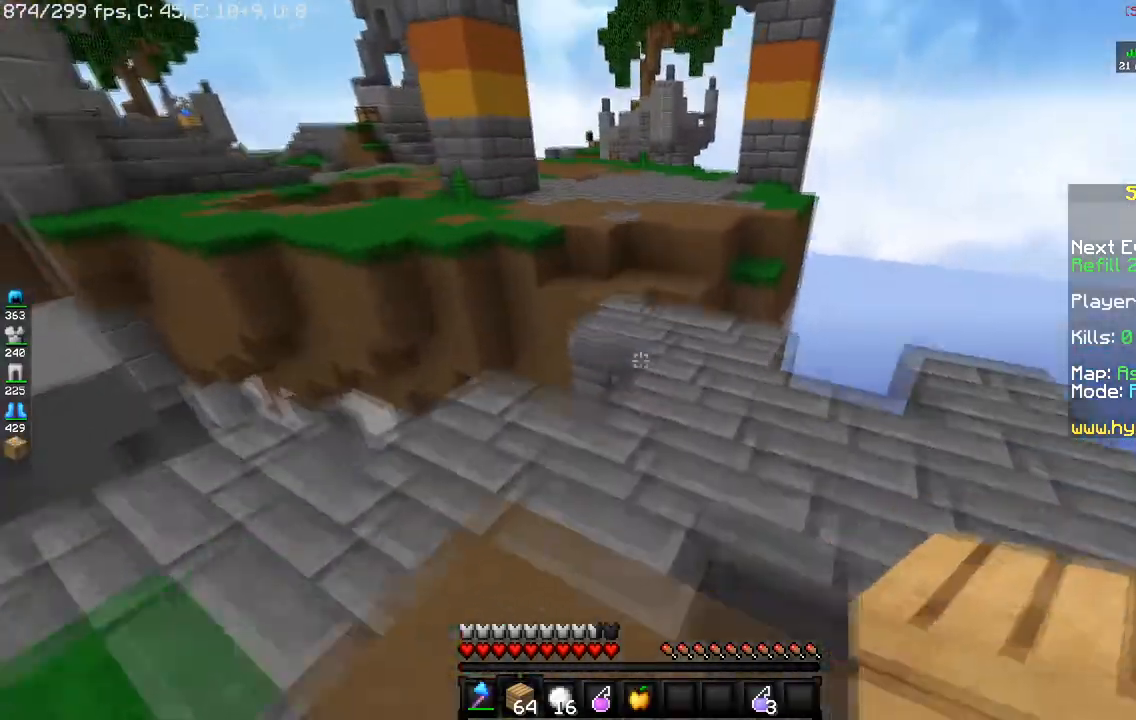
{"keys": ["w"], "mouse": [], "events": [[34, "mouse_right", "down"], [67, "space", "down"], [167, "mouse_right", "up"], [251, "space", "up"]]}
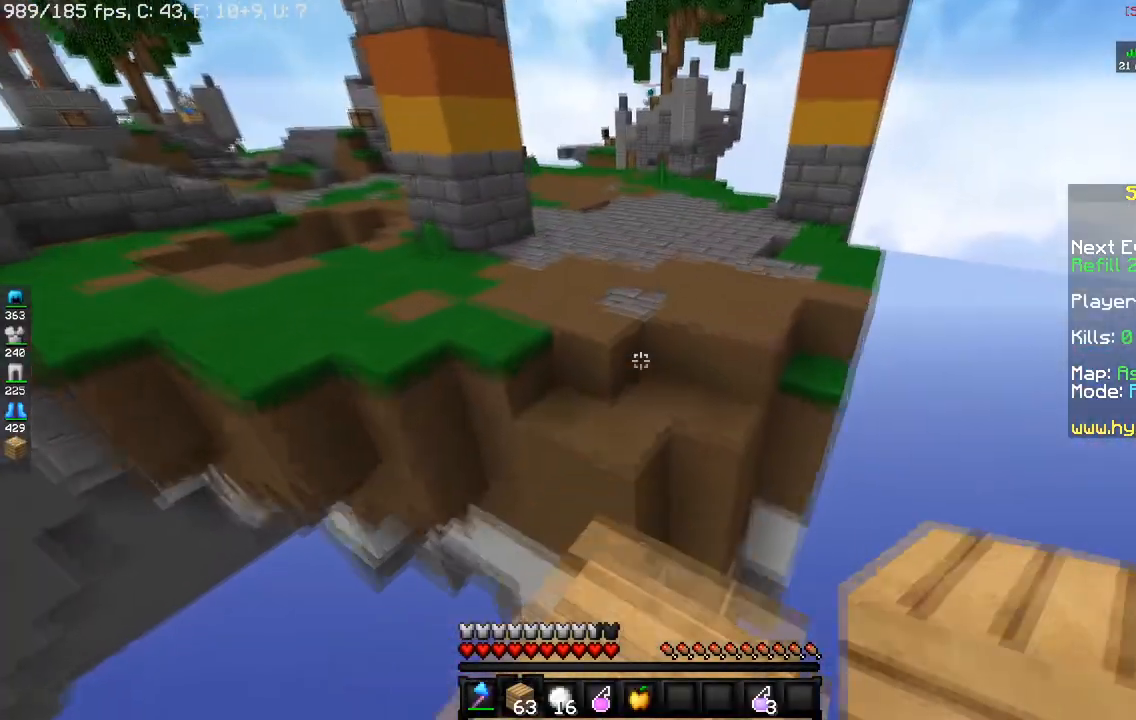
{"keys": ["space", "w"], "mouse": [], "events": [[33, "space", "down"]]}
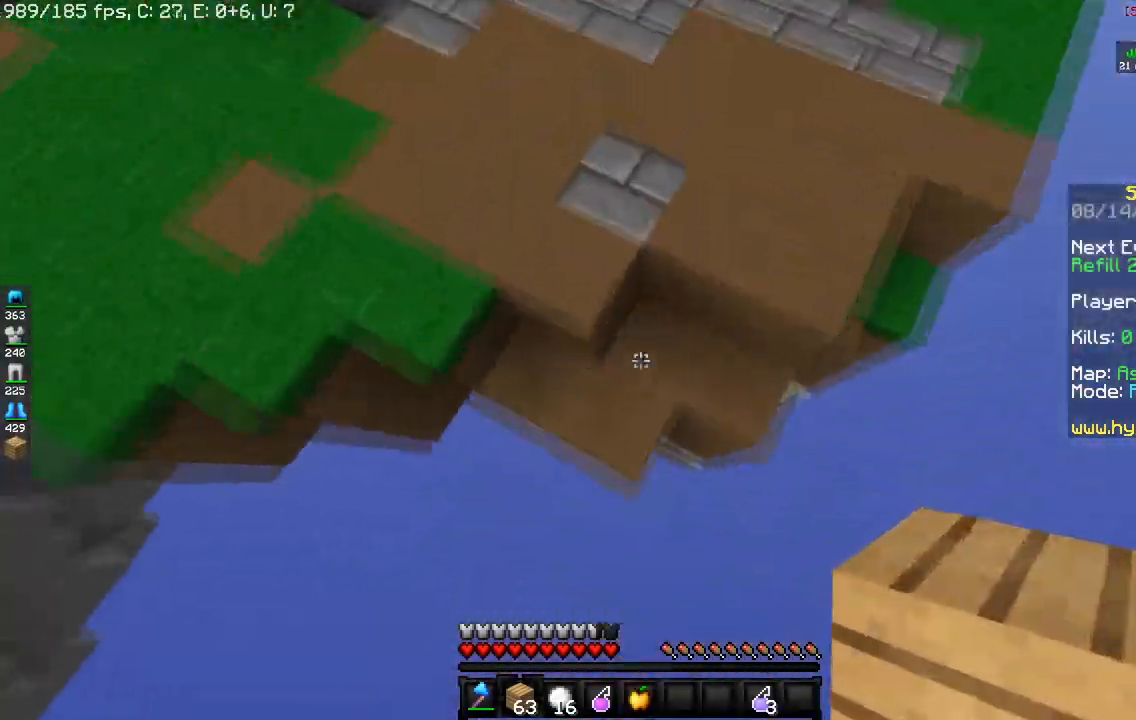
{"keys": ["space", "w"], "mouse": [], "events": [[134, "mouse_right", "down"], [267, "mouse_right", "up"]]}
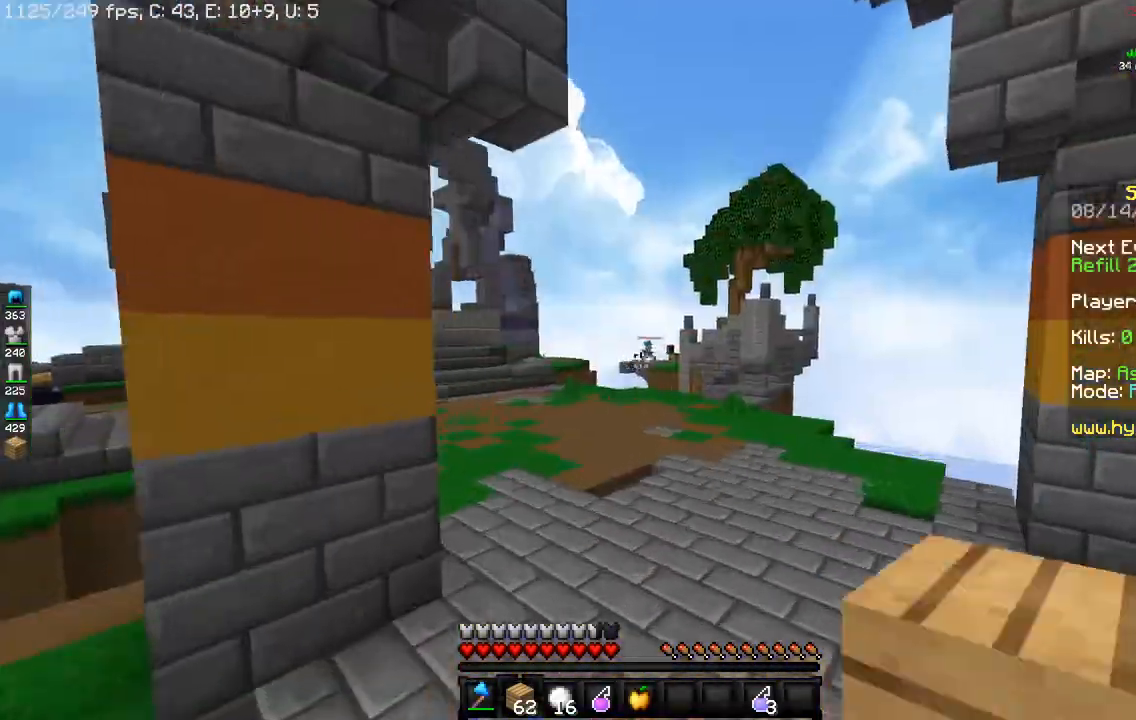
{"keys": ["space", "w"], "mouse": [], "events": []}
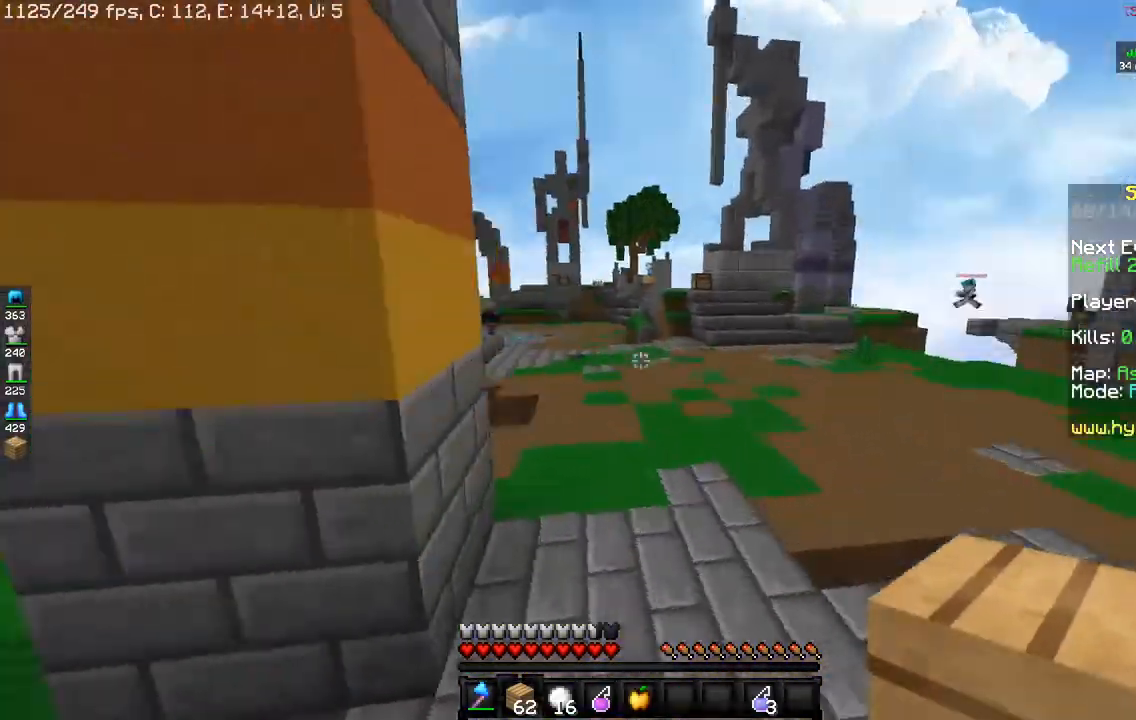
{"keys": ["w"], "mouse": [], "events": [[133, "space", "up"], [217, "mouse_right", "down"], [400, "mouse_right", "up"]]}
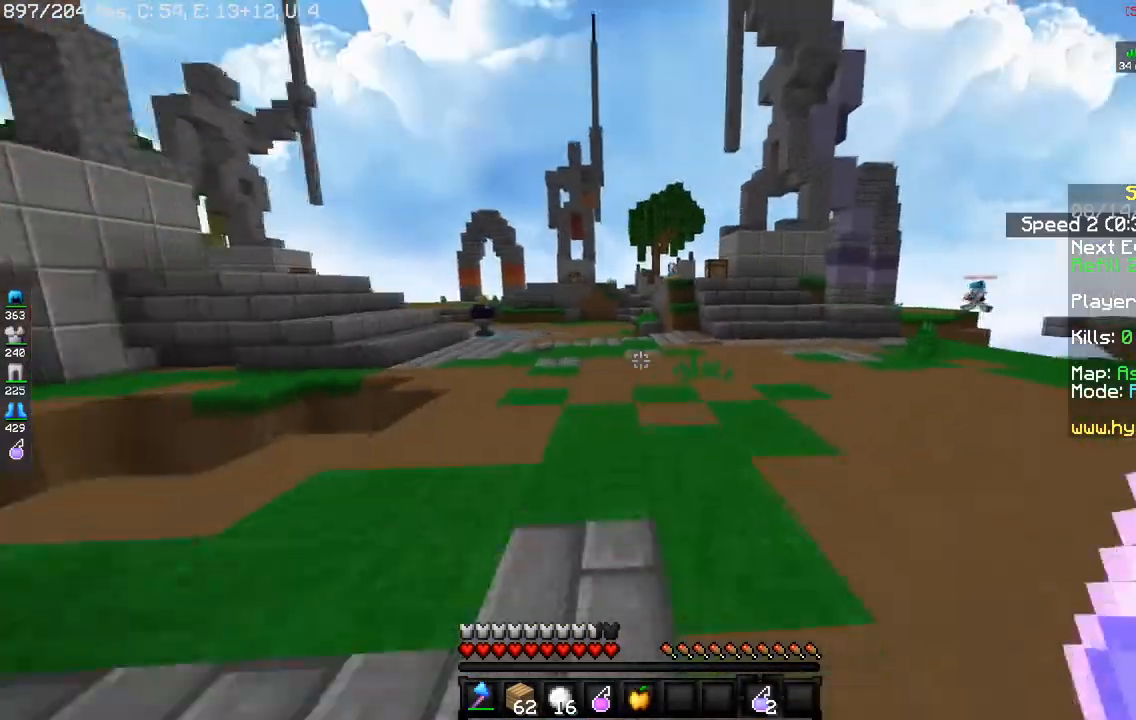
{"keys": ["w"], "mouse": [], "events": []}
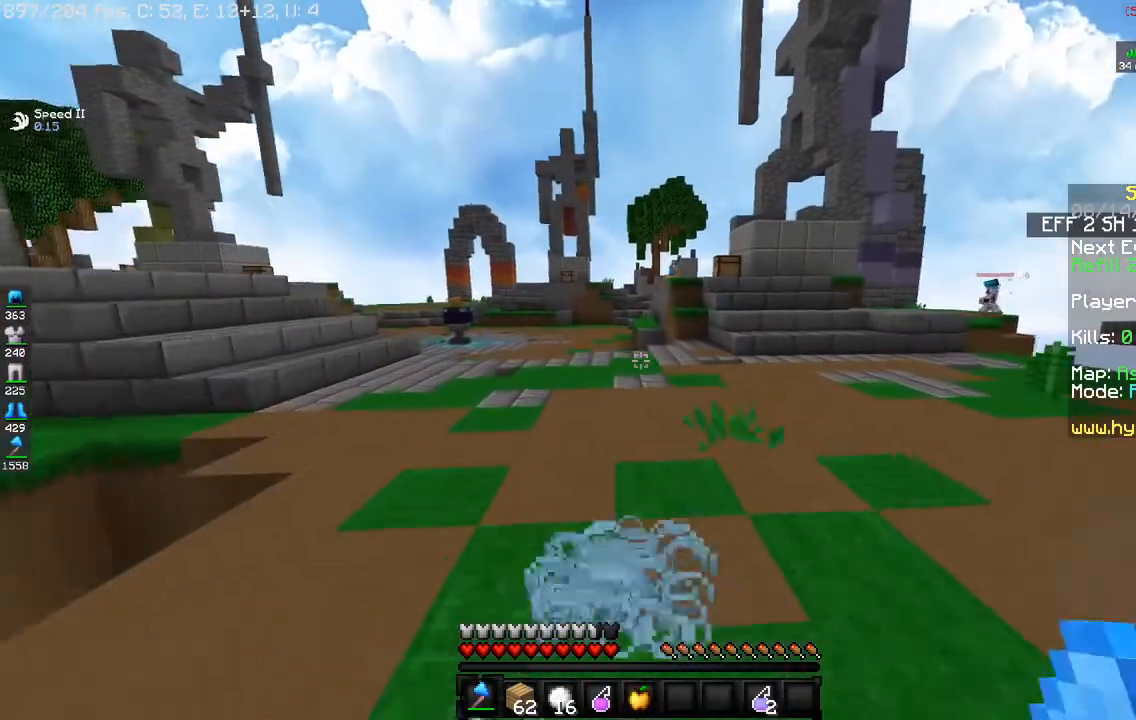
{"keys": ["w"], "mouse": [], "events": []}
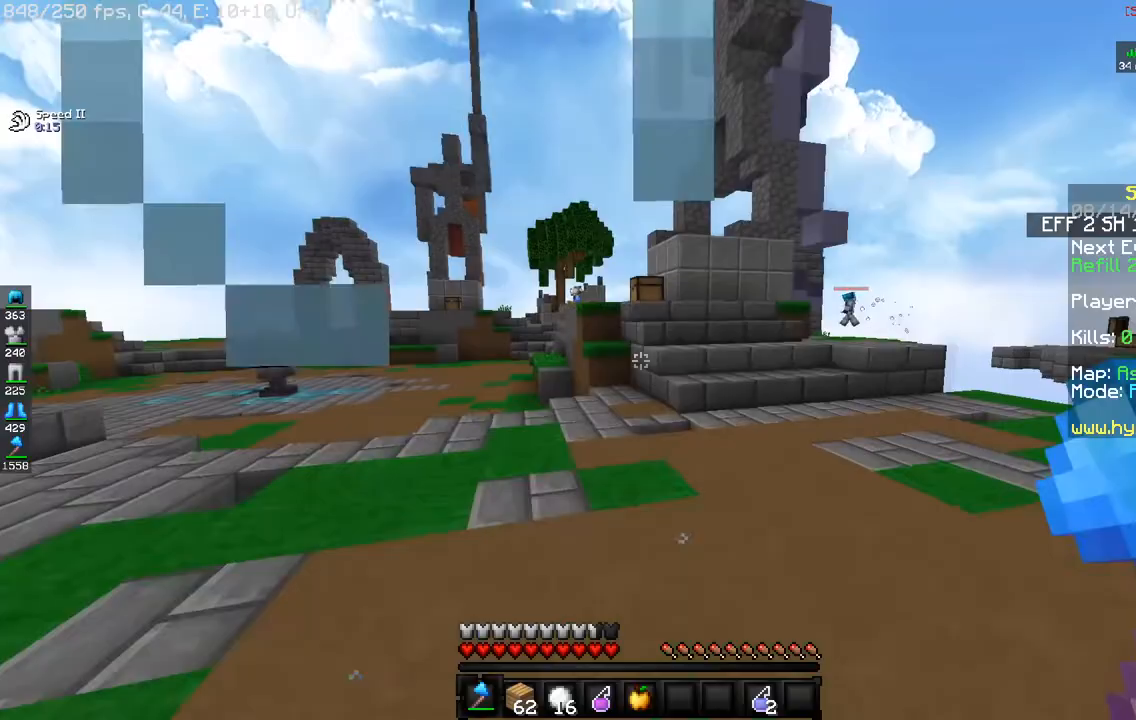
{"keys": ["w"], "mouse": [], "events": [[84, "d", "down"], [284, "d", "up"]]}
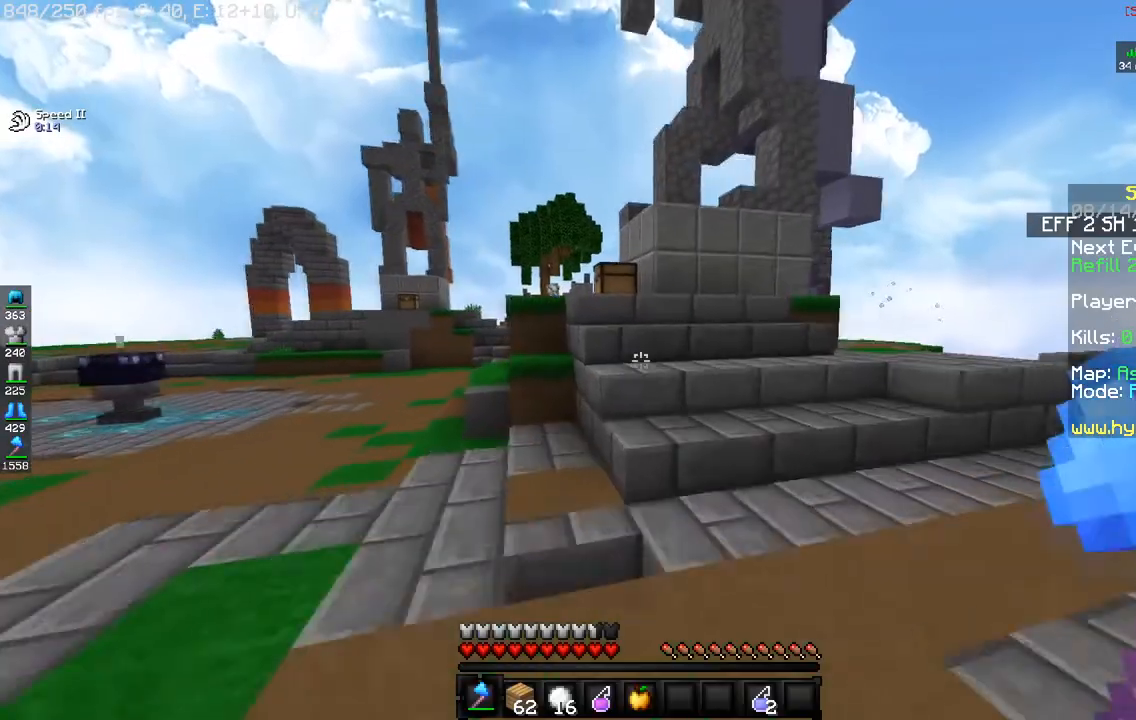
{"keys": ["w"], "mouse": [], "events": []}
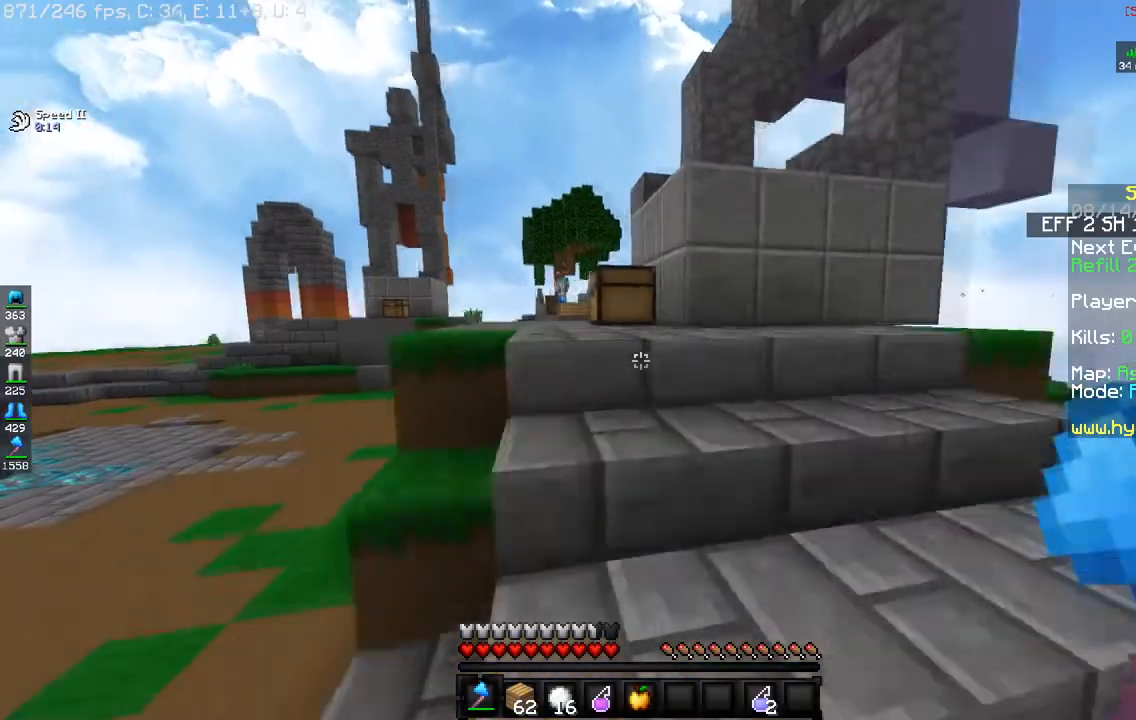
{"keys": ["w"], "mouse": ["left"], "events": [[250, "mouse_left", "down"]]}
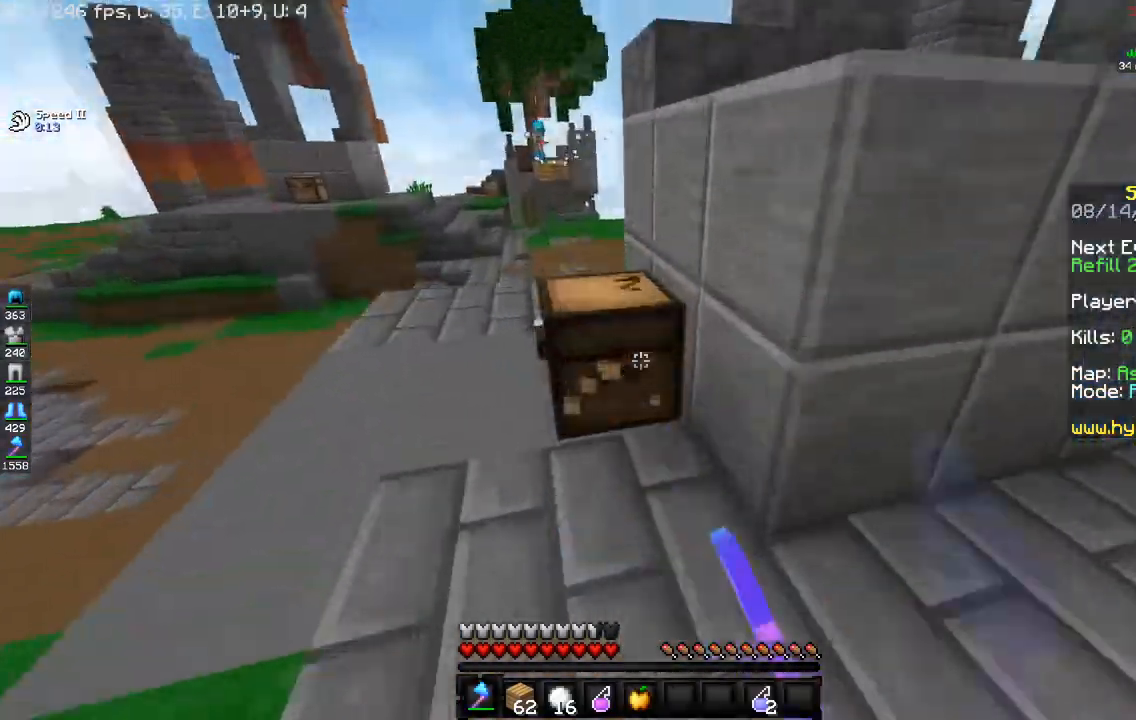
{"keys": ["w"], "mouse": ["left"], "events": [[250, "w", "up"], [450, "w", "down"]]}
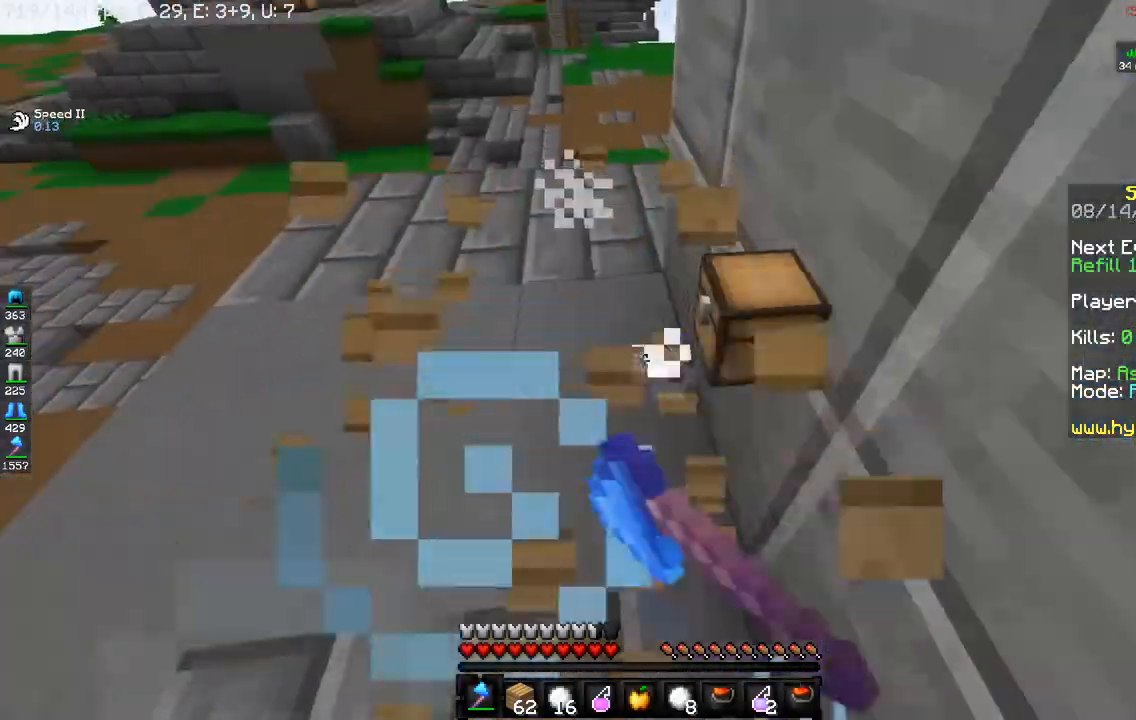
{"keys": [], "mouse": [], "events": [[17, "mouse_left", "up"], [184, "w", "up"]]}
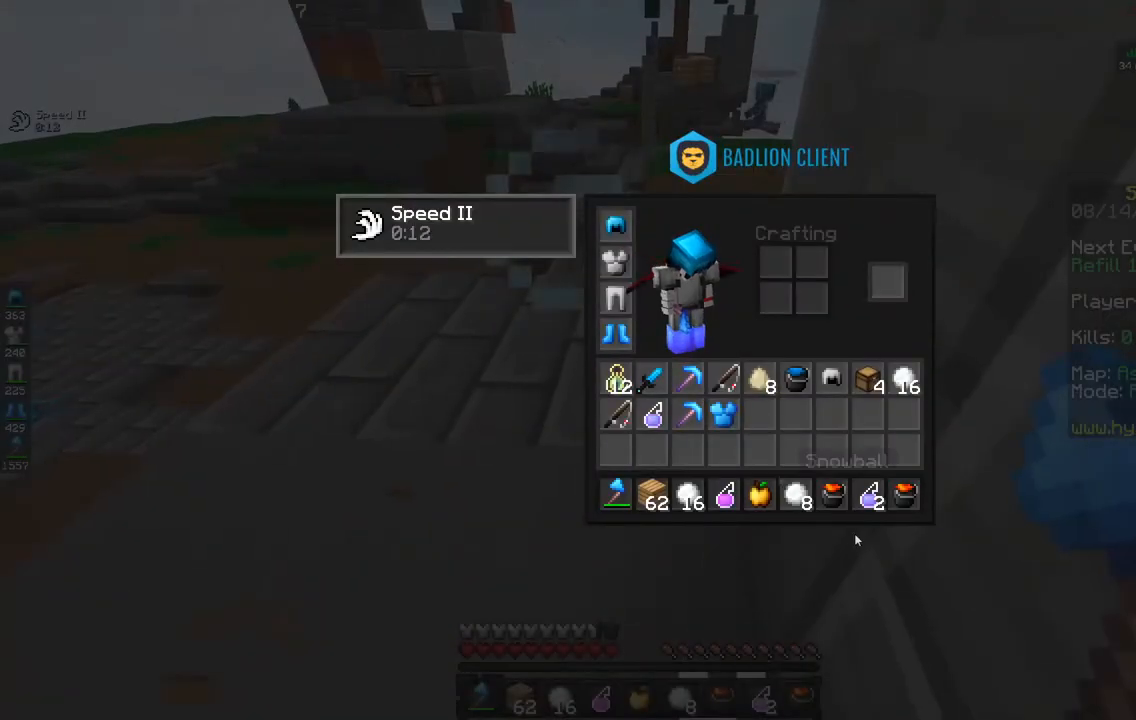
{"keys": [], "mouse": [], "events": []}
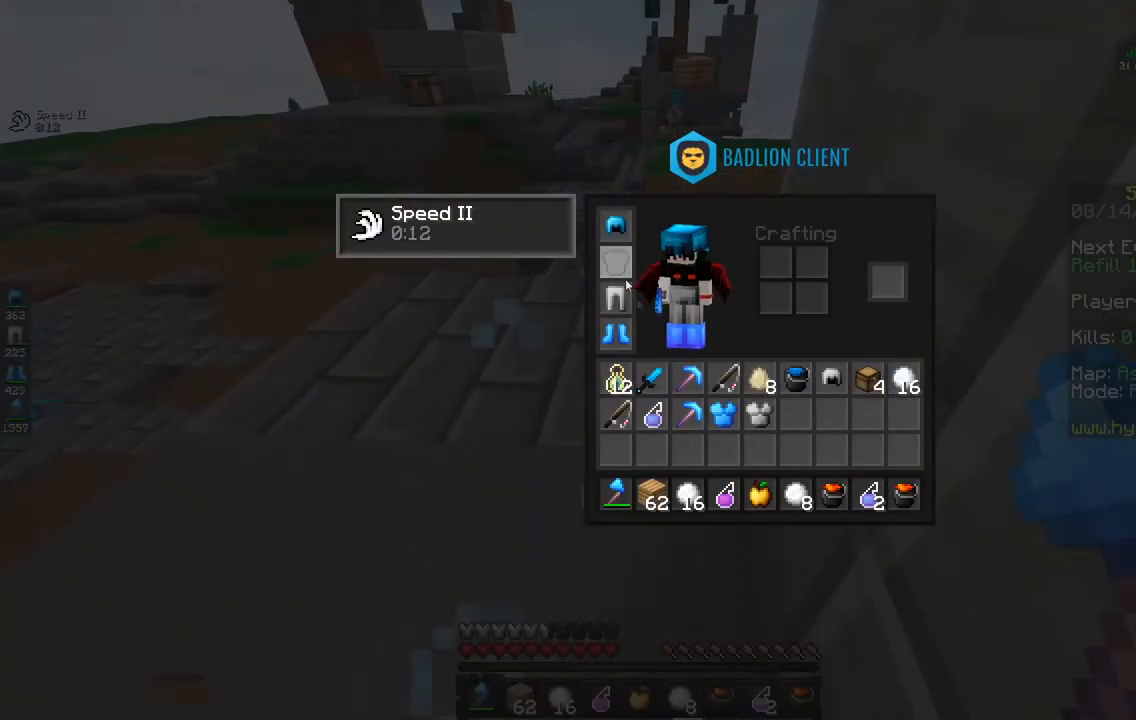
{"keys": [], "mouse": [], "events": []}
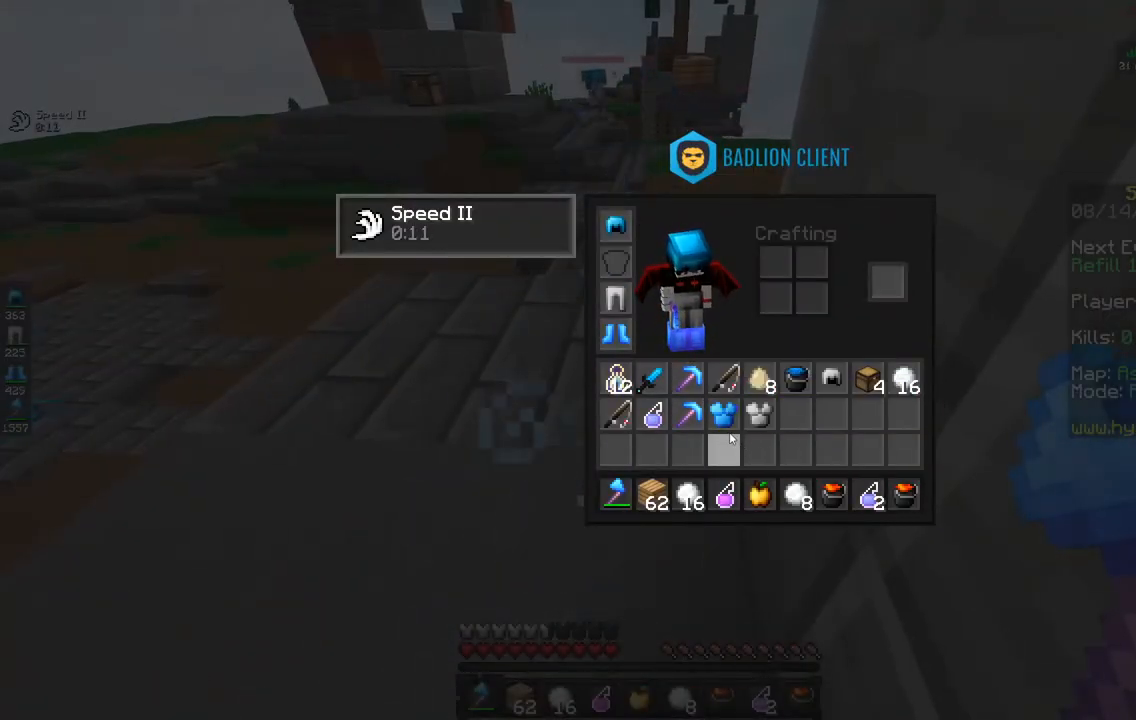
{"keys": [], "mouse": [], "events": []}
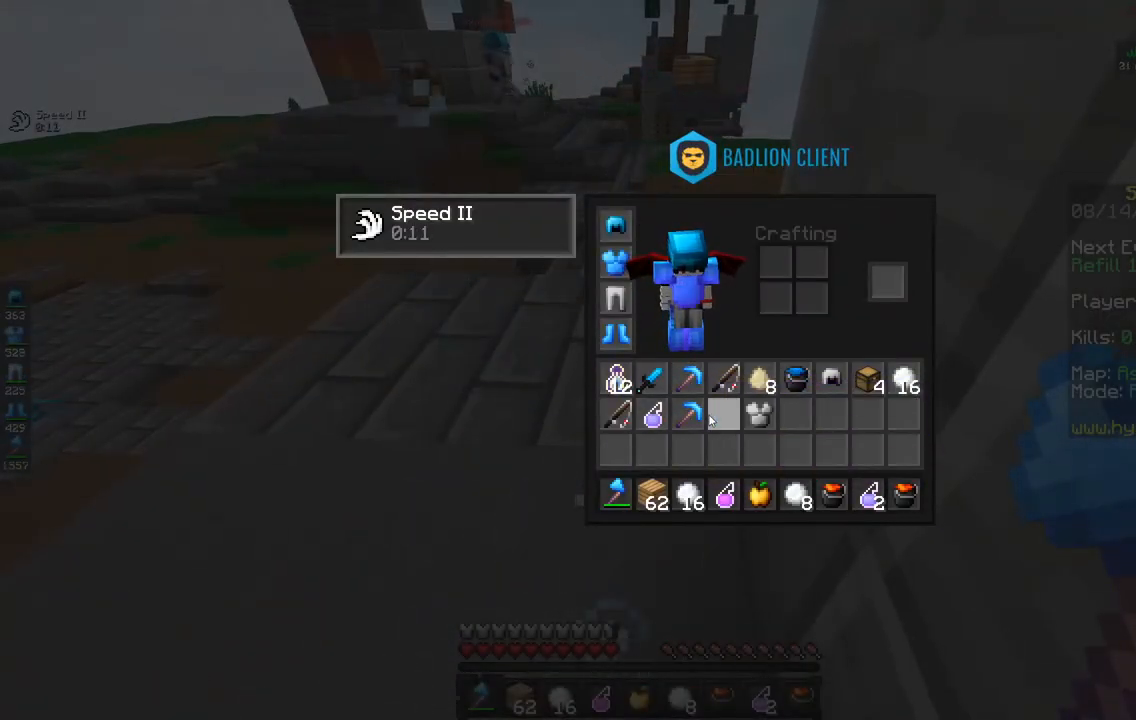
{"keys": [], "mouse": [], "events": []}
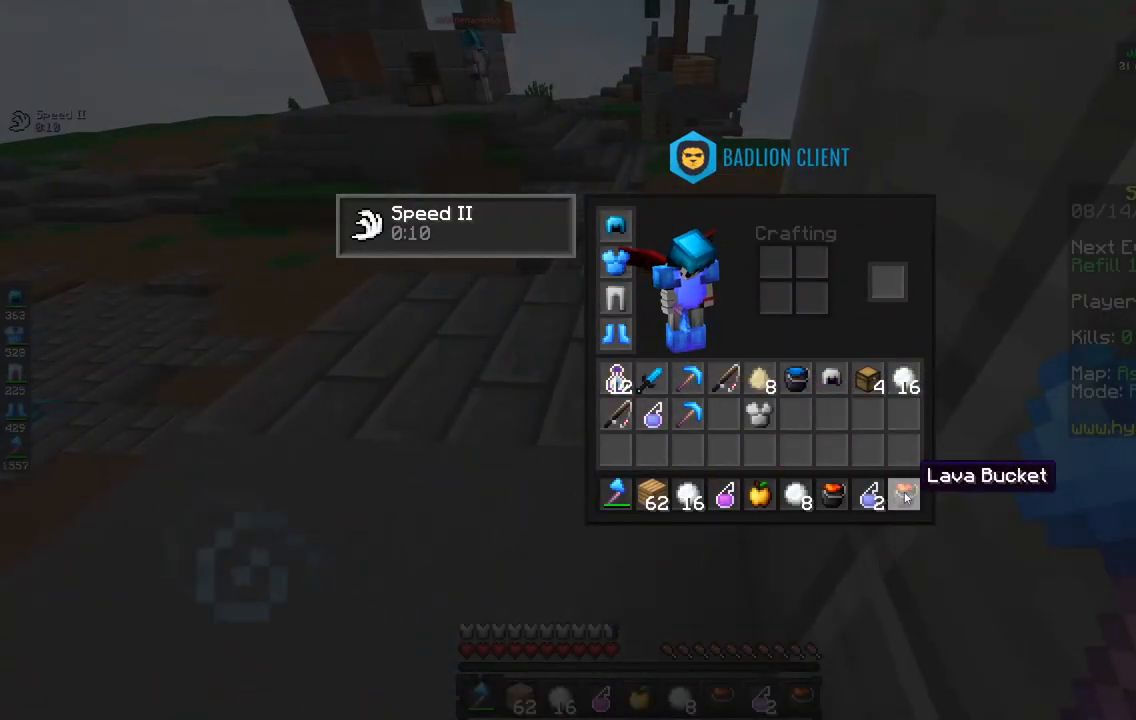
{"keys": [], "mouse": [], "events": []}